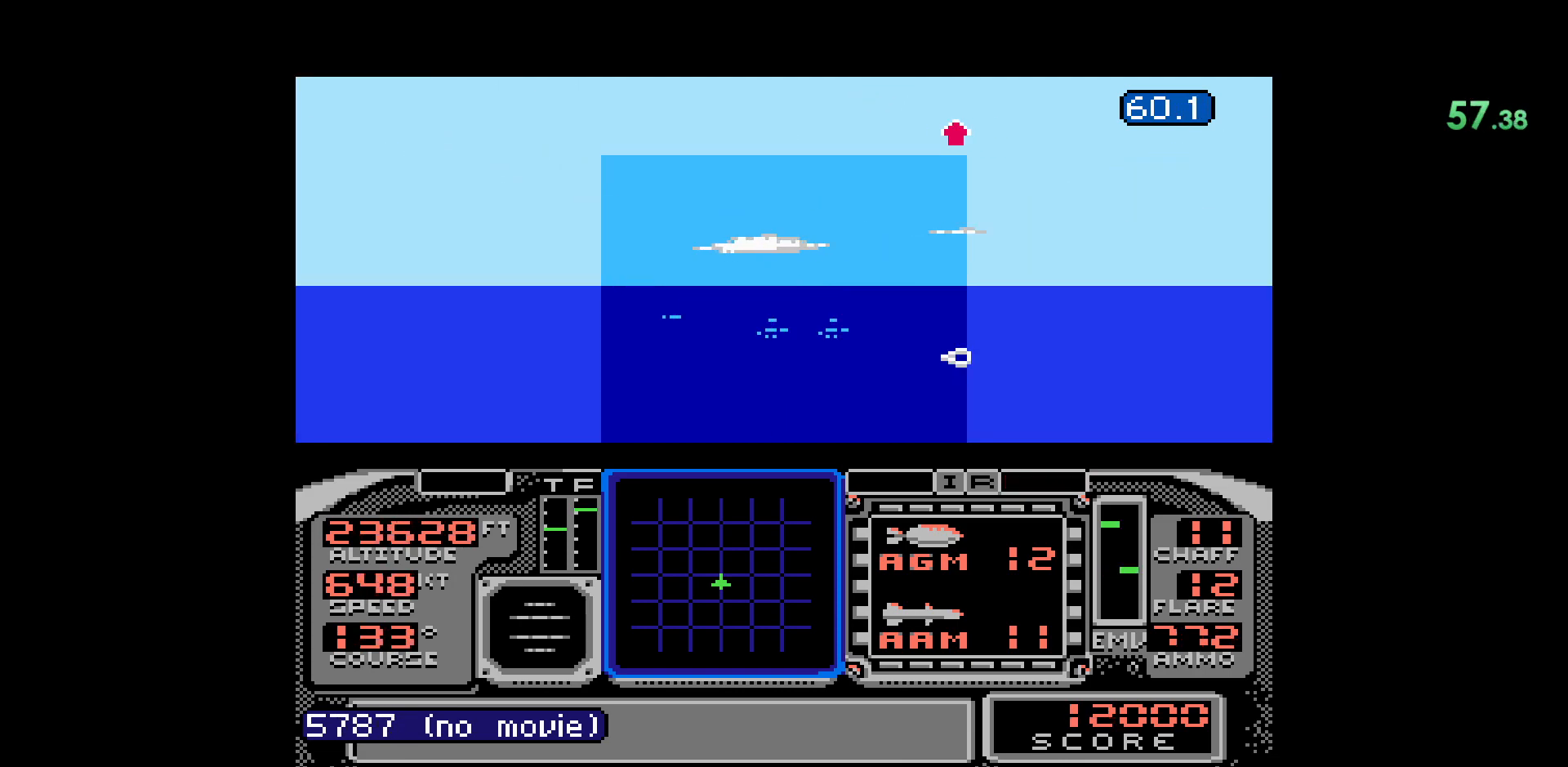
Gameplay with a controller (Nintendo layout); each line is a JSON object with the inputs held at the frame after it (dt_ms = milliseconds from this image to that frame). "events" lists button and stick changes between this image and that frame as [ms after this image, input, new state], when the widget could be followed in between. Not read: HOME L1 L3 R1 R2 R3 START X Y.
{"dt_ms": 1000, "buttons": [], "events": [[350, "B", "down"], [650, "B", "up"]]}
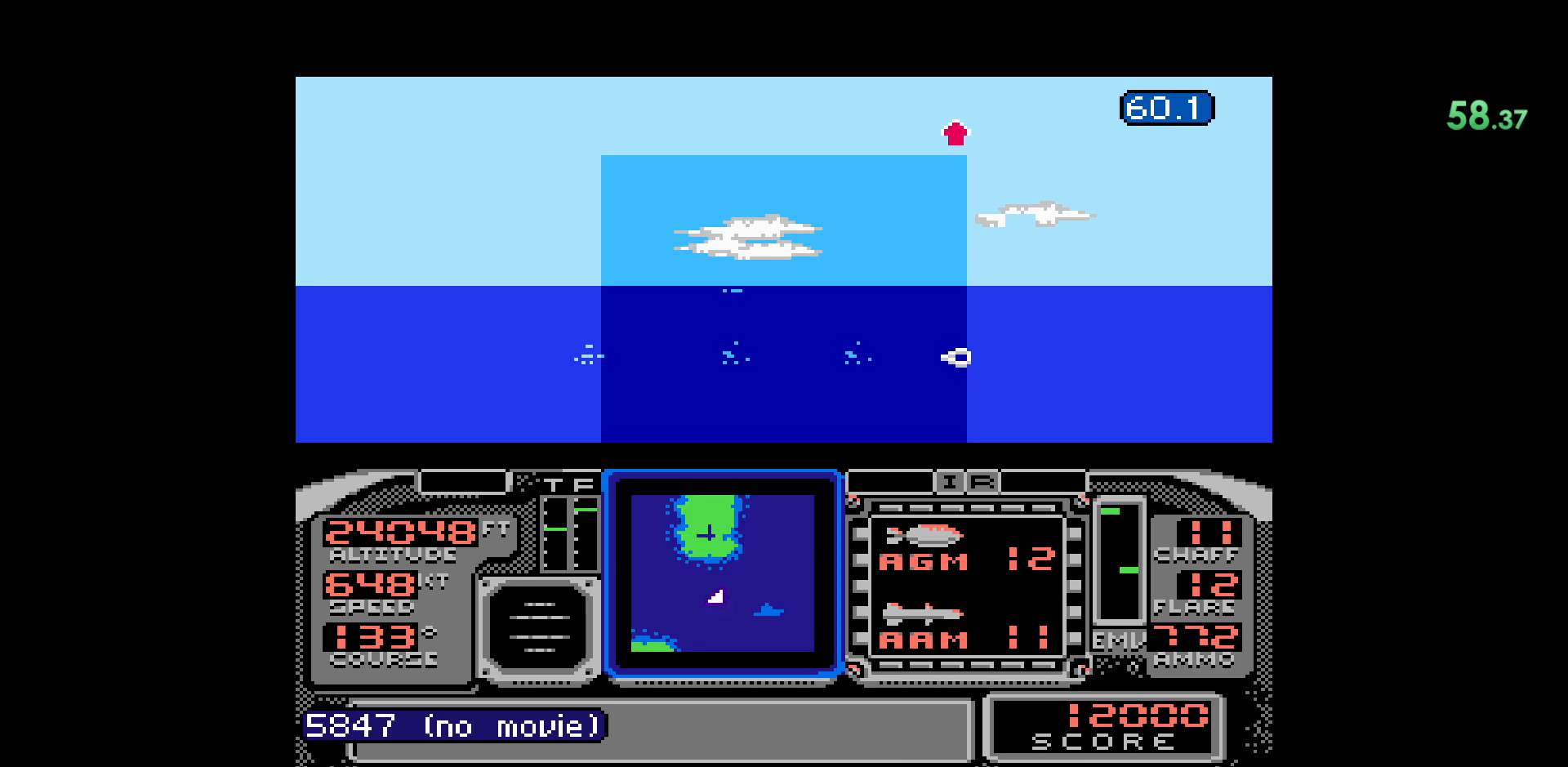
{"dt_ms": 500, "buttons": [], "events": []}
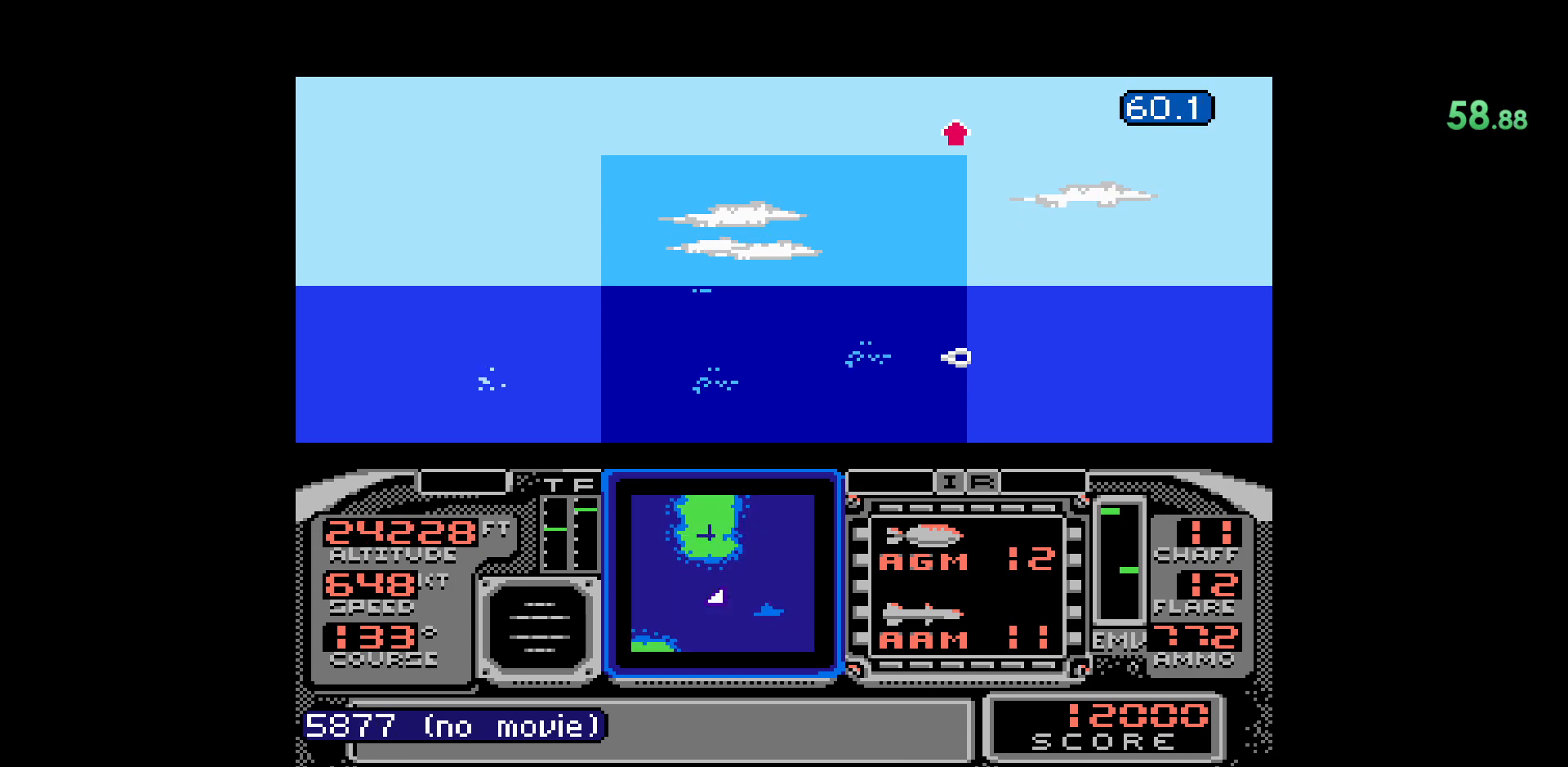
{"dt_ms": 500, "buttons": ["DPAD_LEFT"], "events": [[150, "DPAD_LEFT", "down"]]}
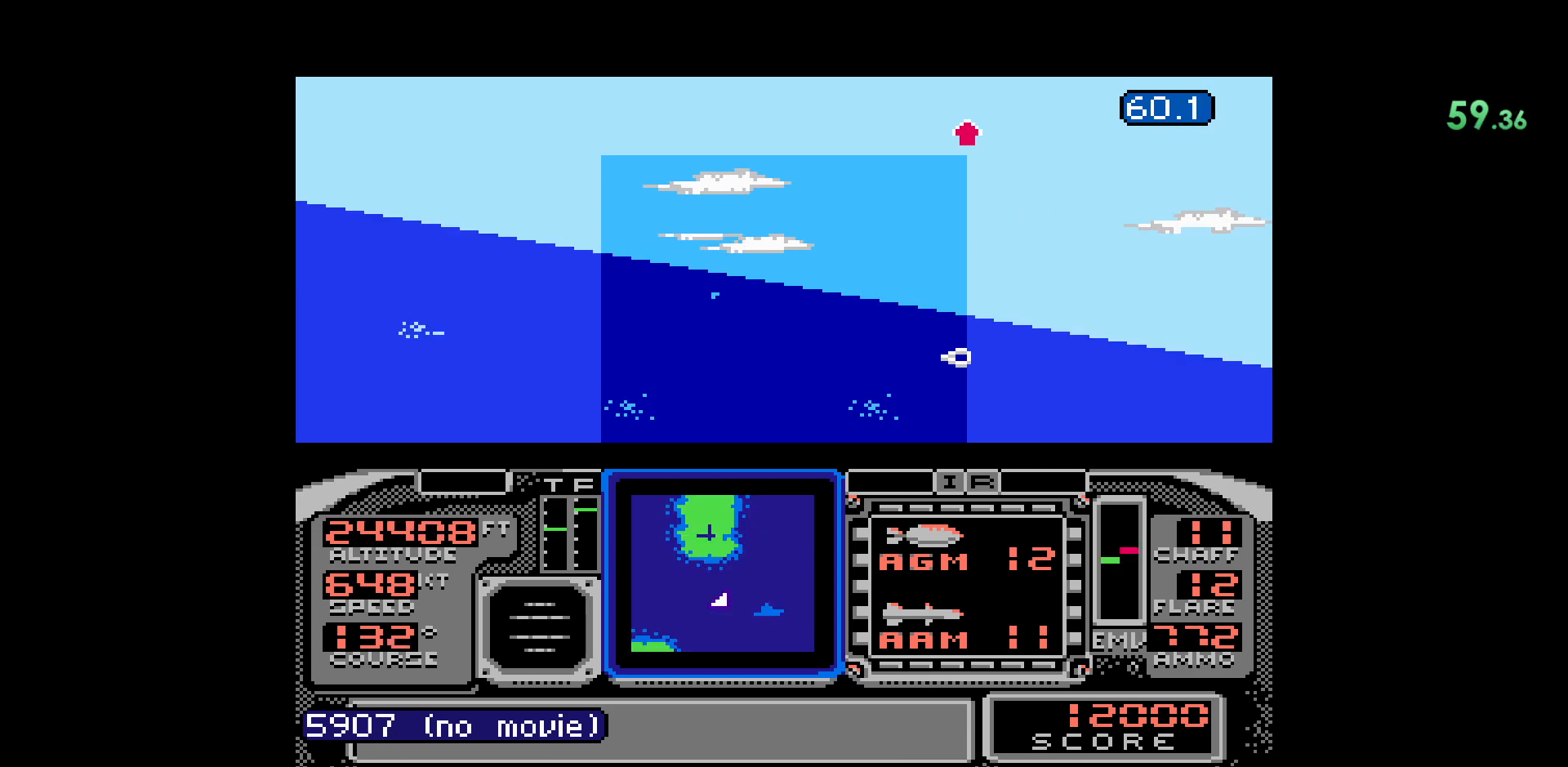
{"dt_ms": 500, "buttons": [], "events": [[200, "DPAD_LEFT", "up"]]}
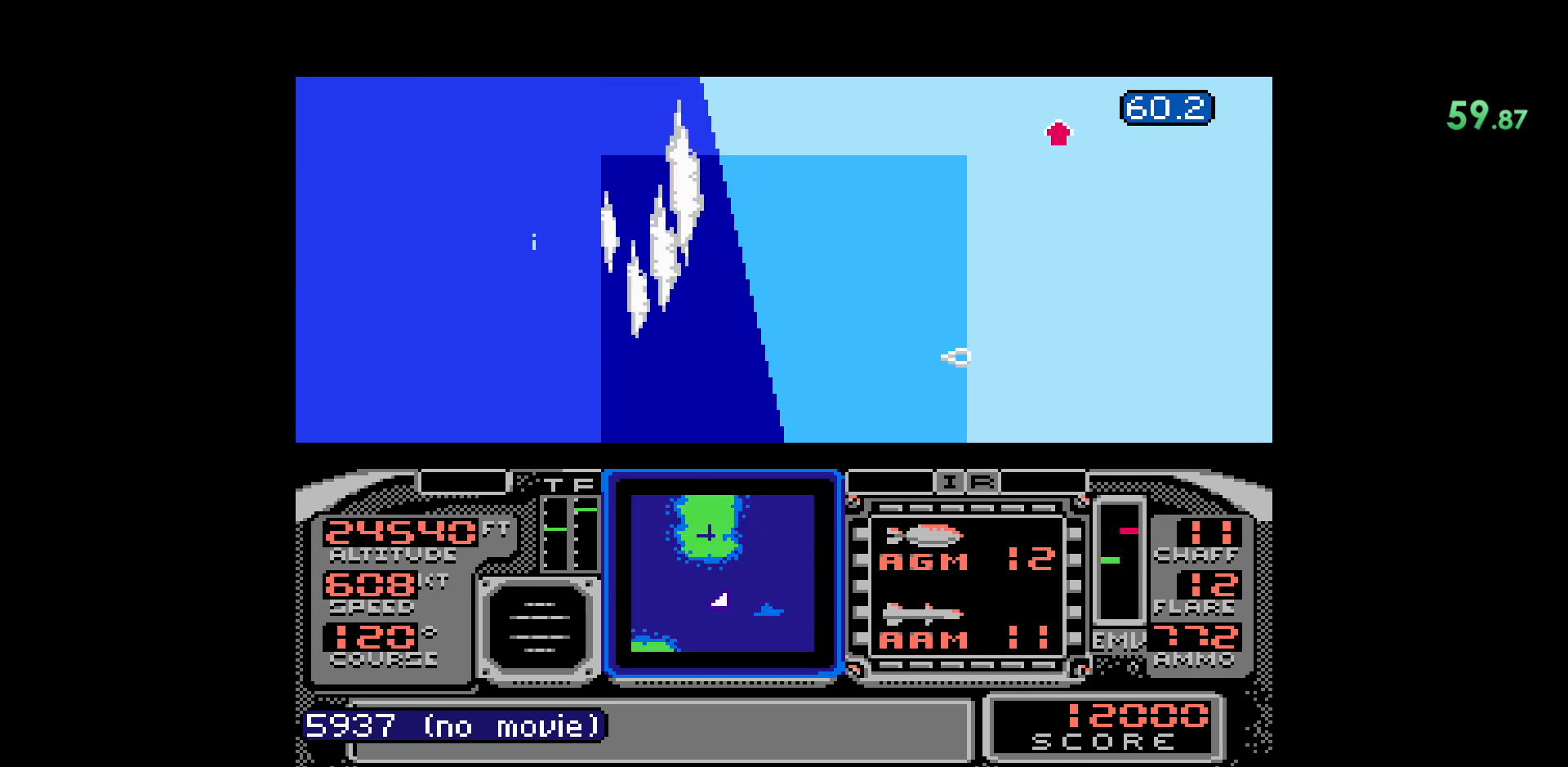
{"dt_ms": 500, "buttons": [], "events": [[217, "DPAD_LEFT", "down"], [383, "DPAD_LEFT", "up"]]}
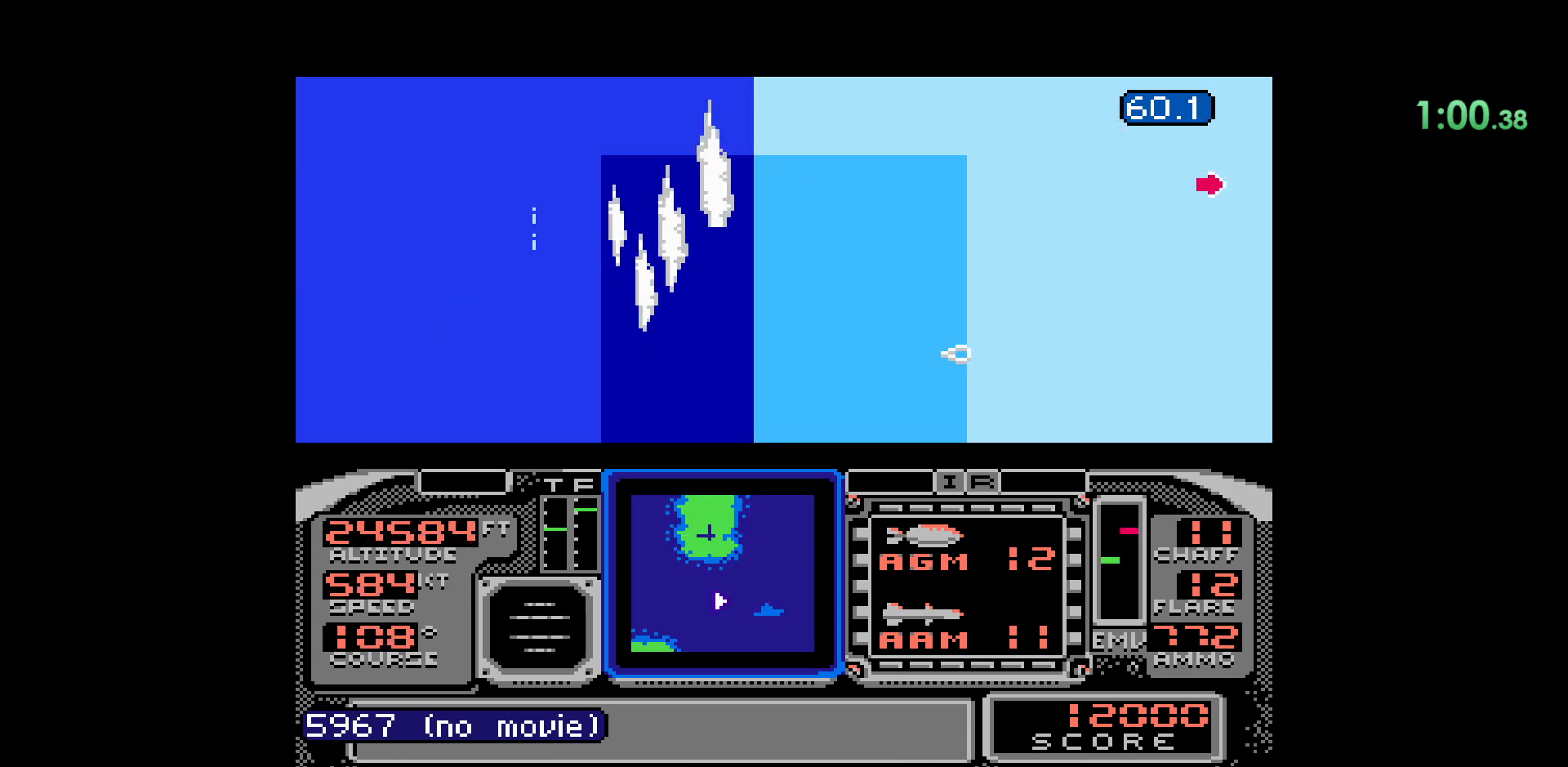
{"dt_ms": 500, "buttons": [], "events": []}
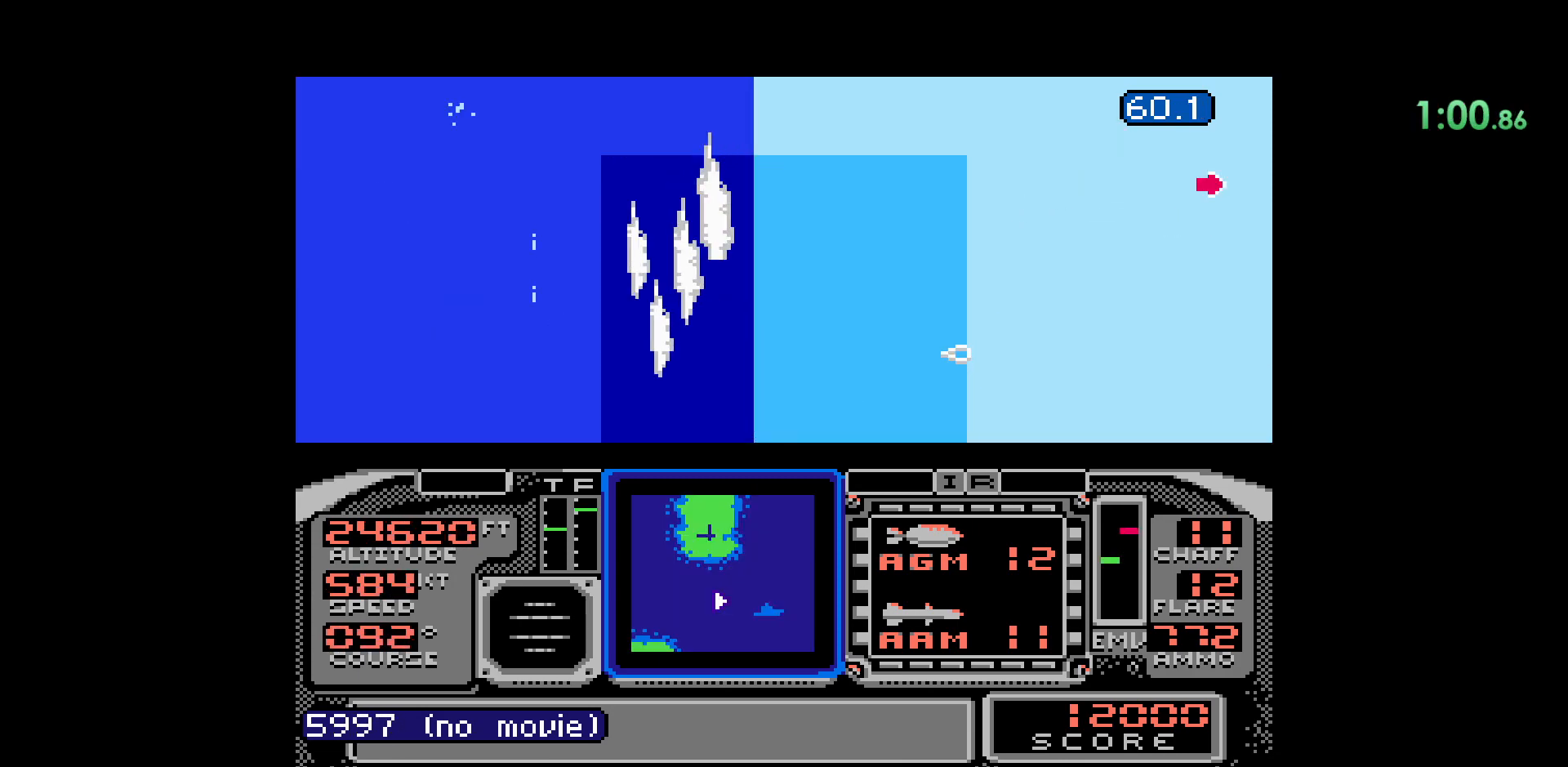
{"dt_ms": 500, "buttons": ["DPAD_RIGHT"], "events": [[350, "DPAD_RIGHT", "down"]]}
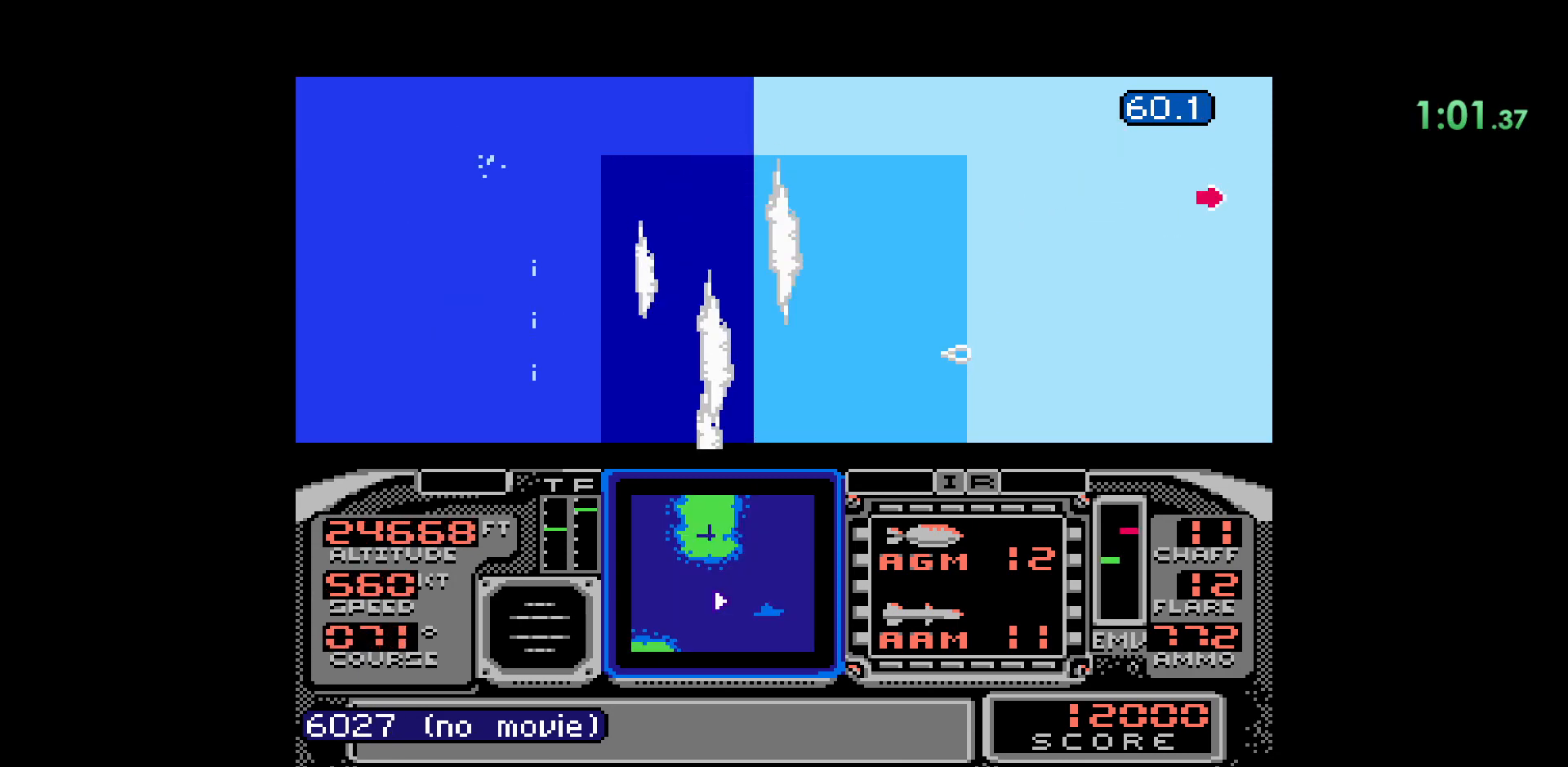
{"dt_ms": 500, "buttons": [], "events": [[450, "DPAD_RIGHT", "up"]]}
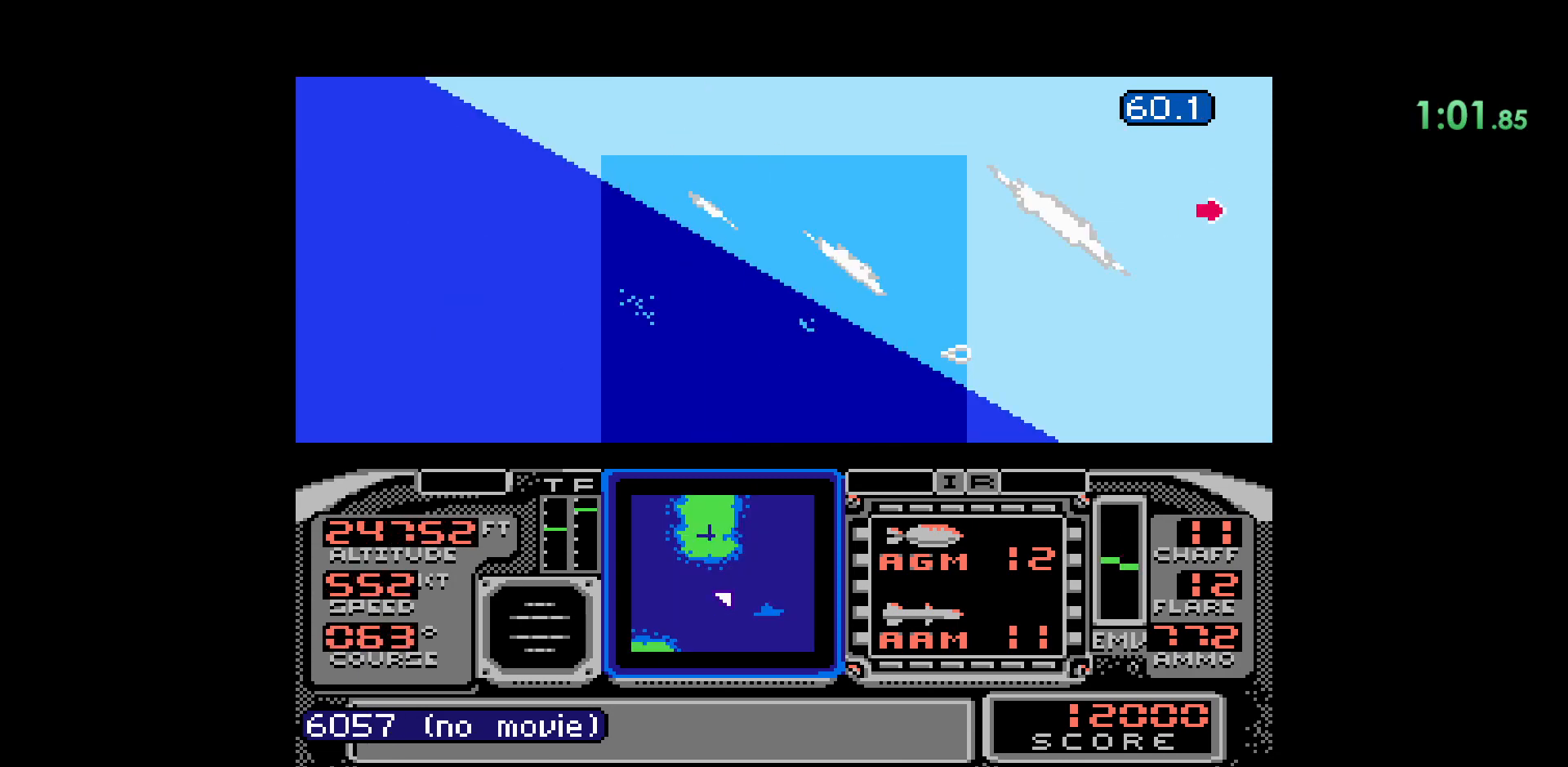
{"dt_ms": 500, "buttons": ["DPAD_RIGHT"], "events": [[333, "DPAD_RIGHT", "down"]]}
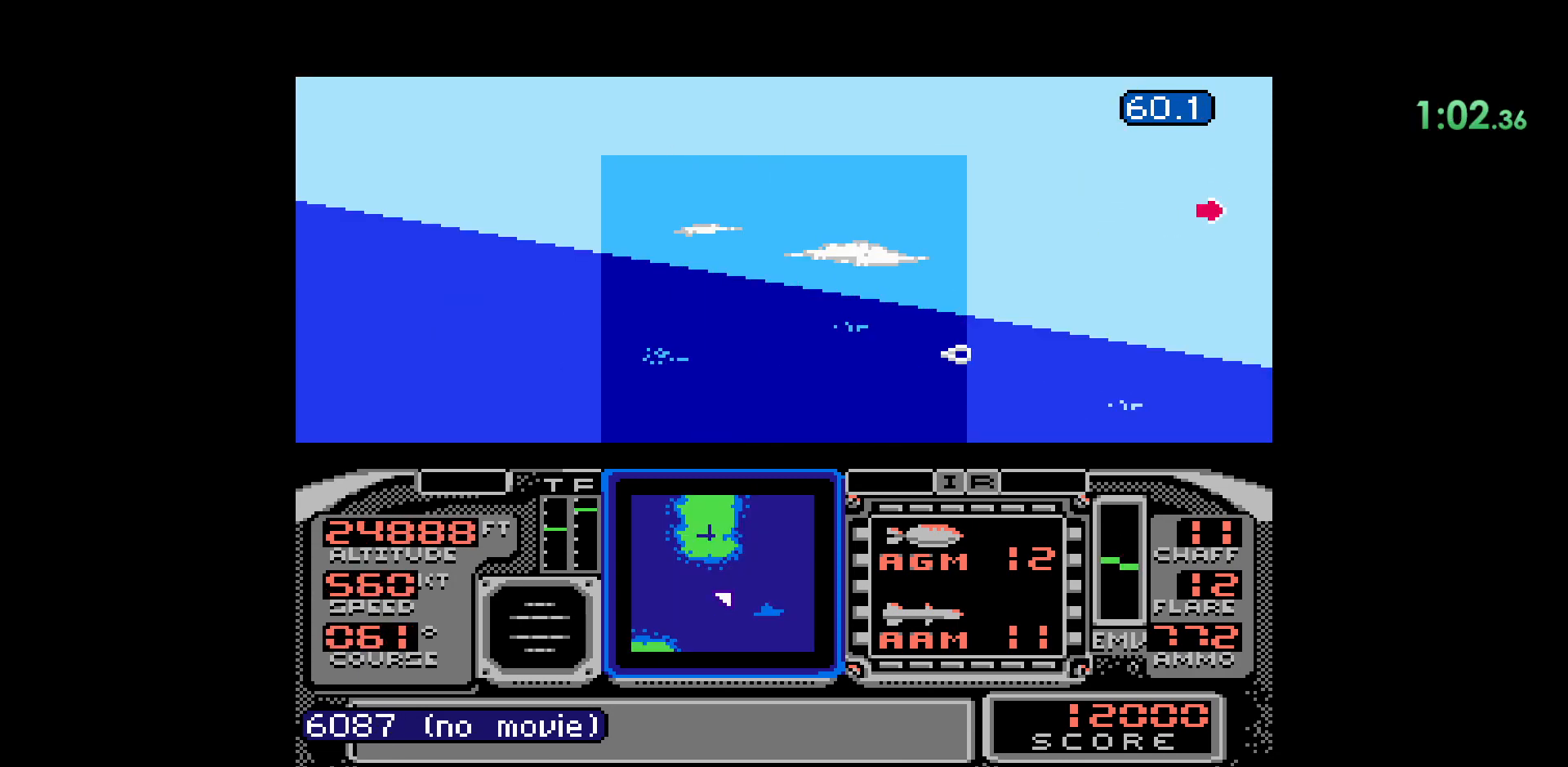
{"dt_ms": 500, "buttons": ["DPAD_RIGHT"], "events": []}
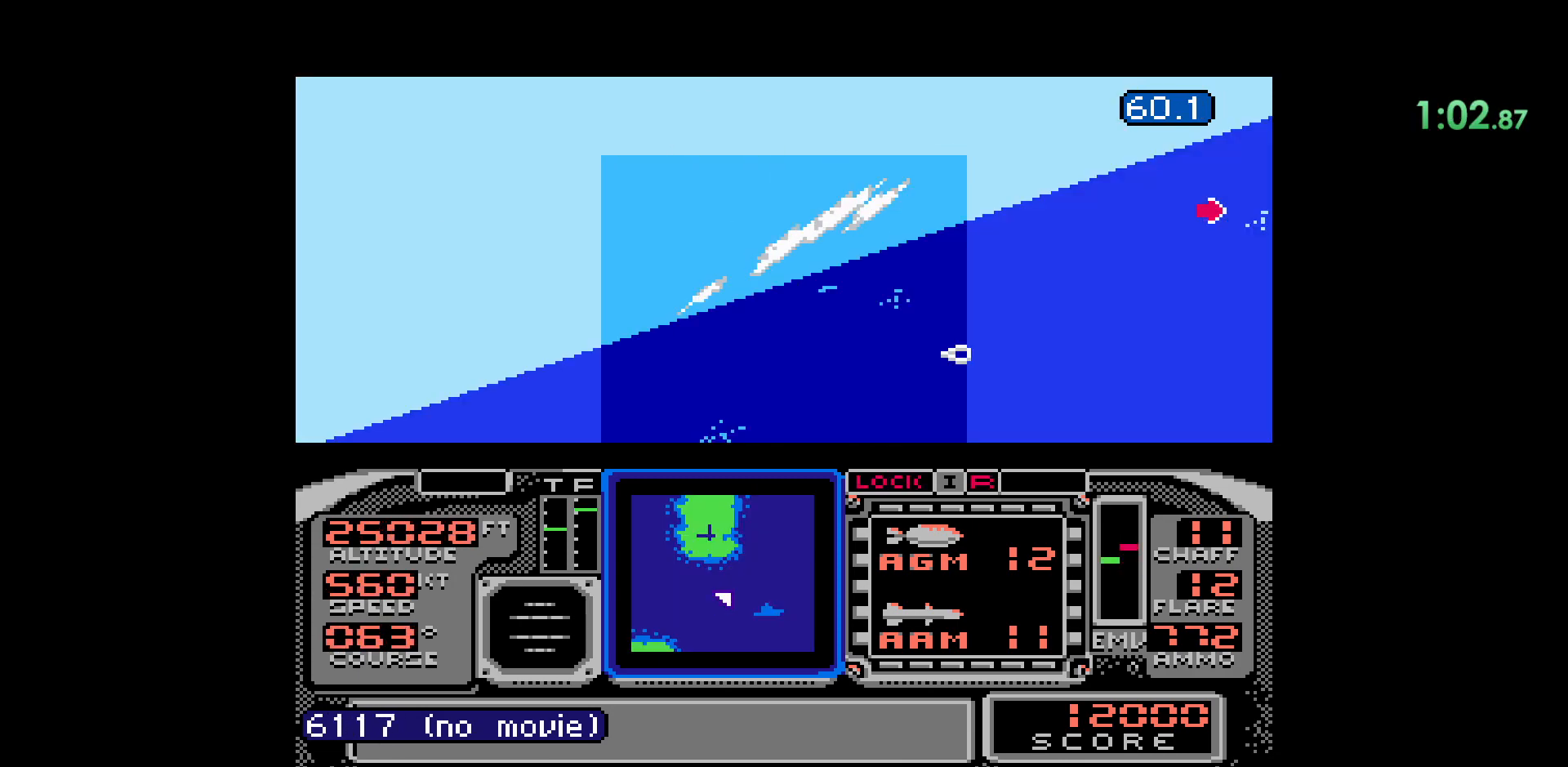
{"dt_ms": 500, "buttons": [], "events": [[33, "DPAD_RIGHT", "up"]]}
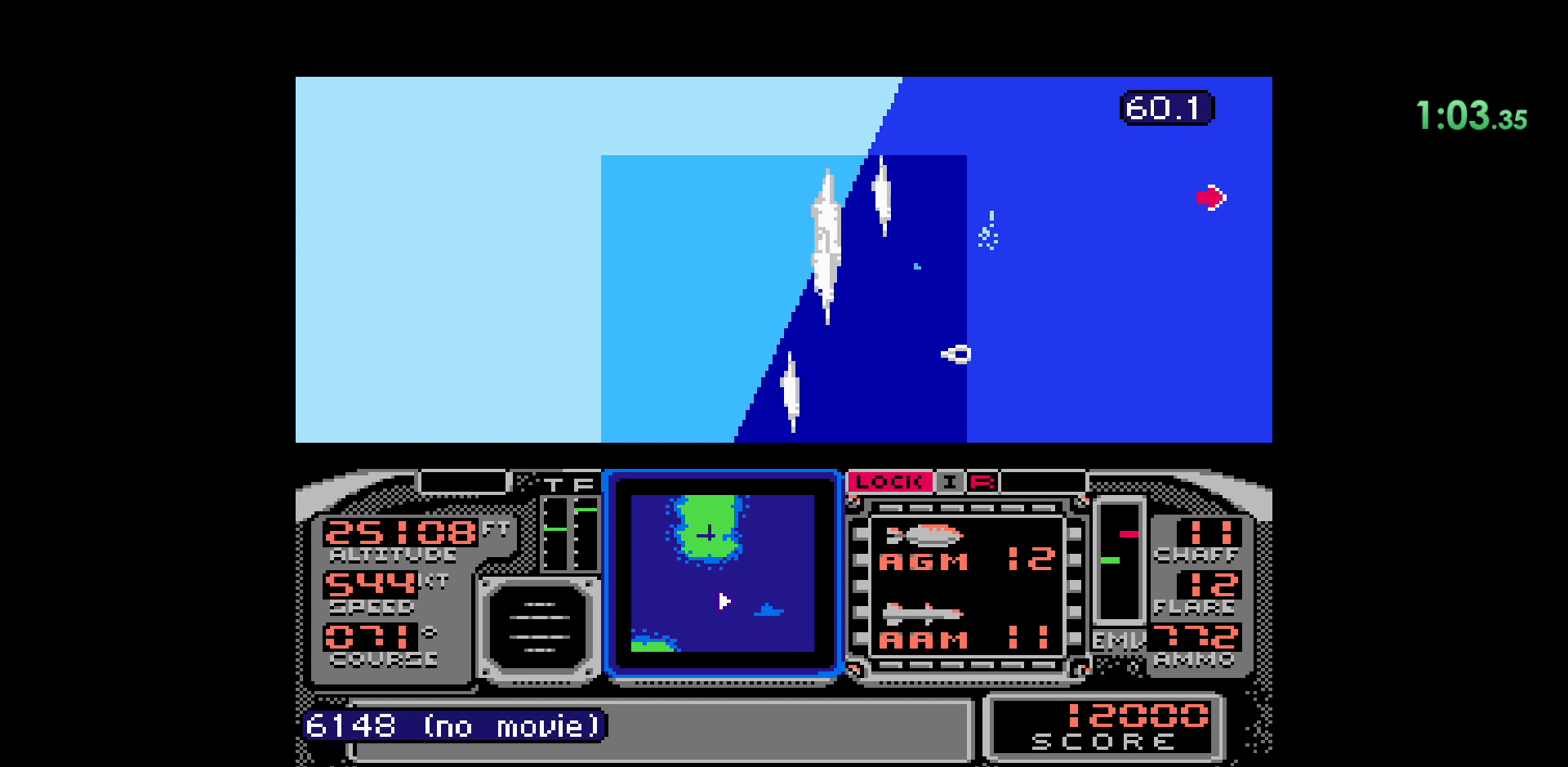
{"dt_ms": 500, "buttons": [], "events": [[233, "L2", "down"], [500, "L2", "up"]]}
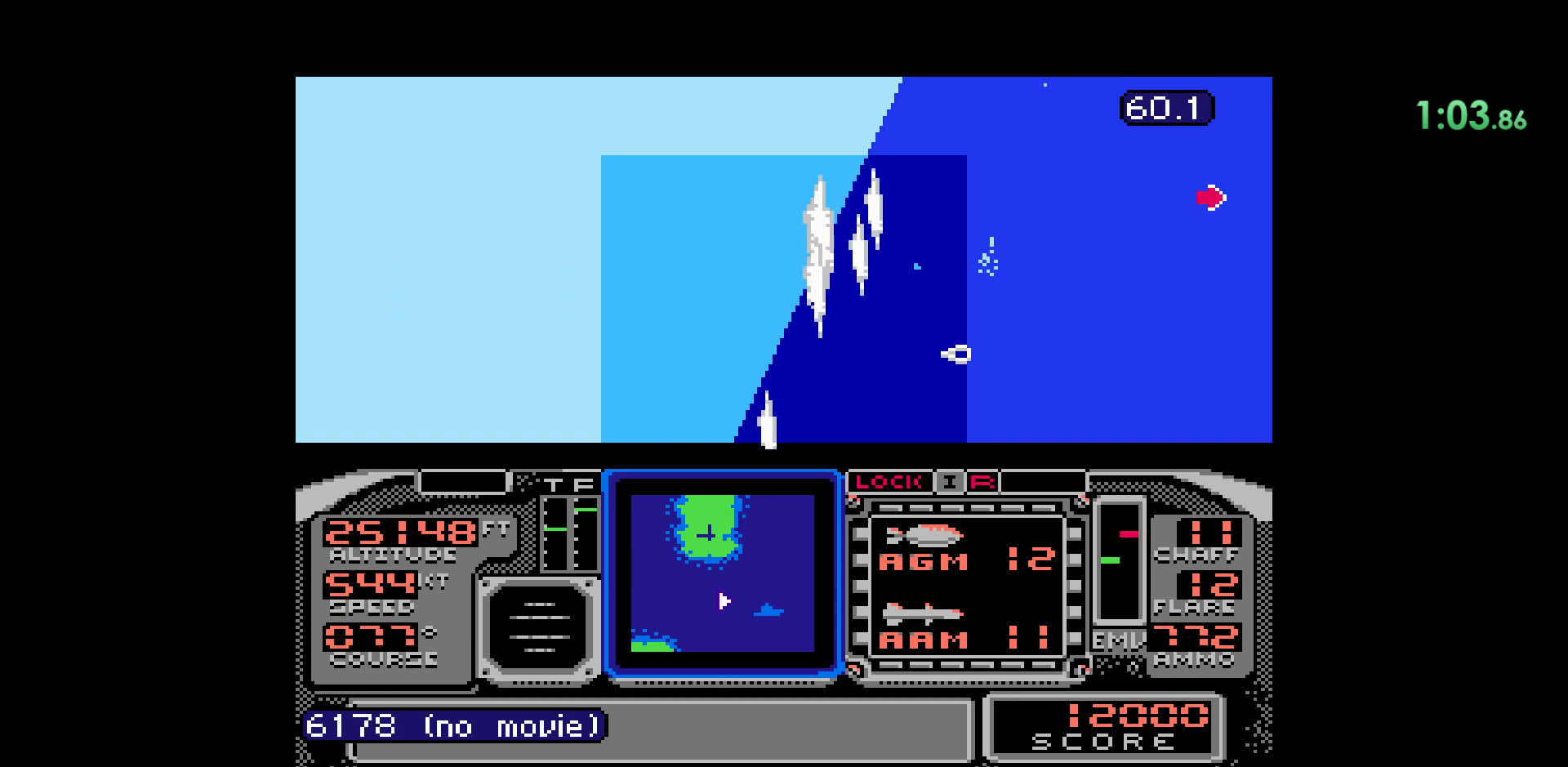
{"dt_ms": 500, "buttons": [], "events": []}
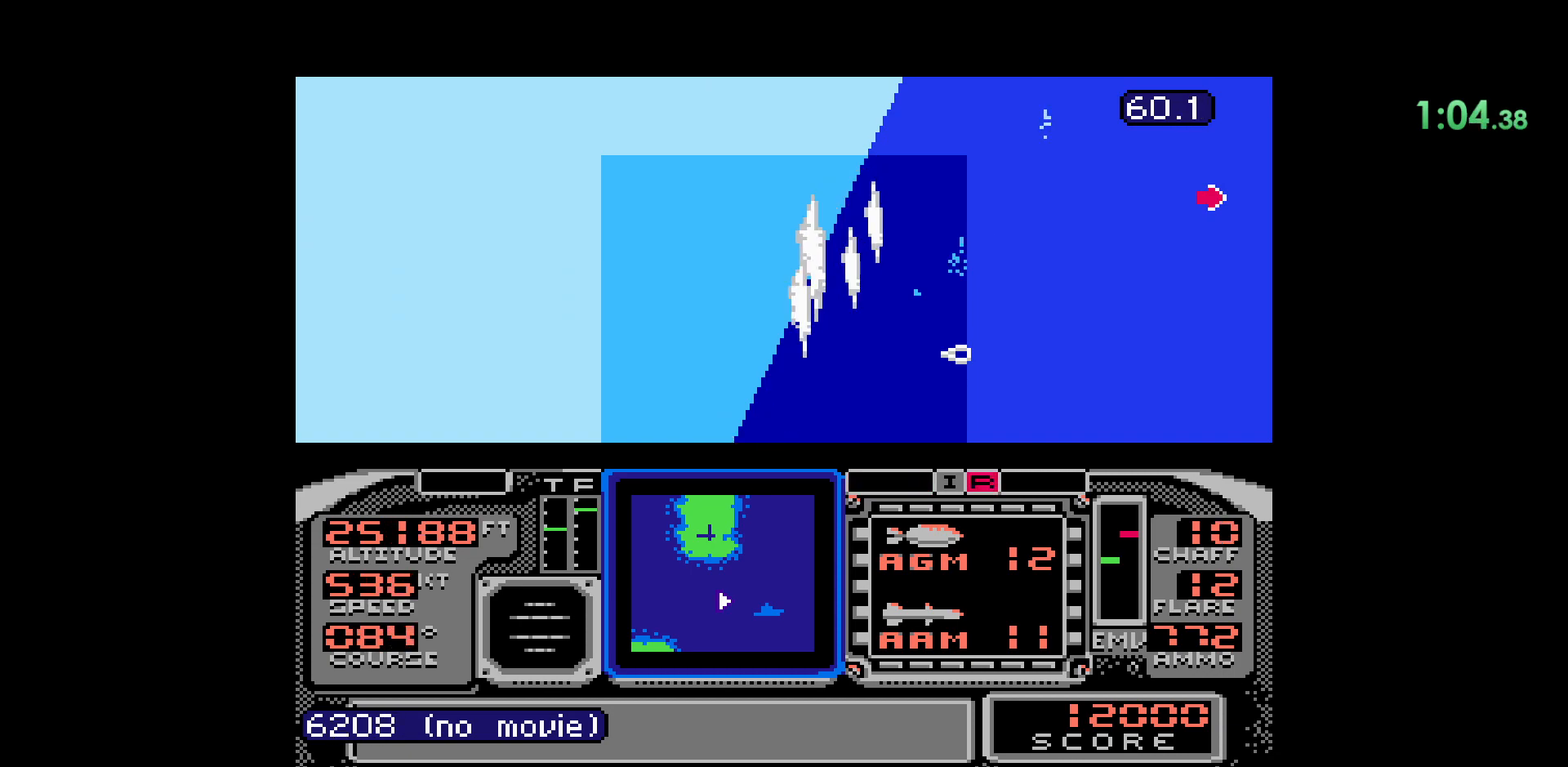
{"dt_ms": 500, "buttons": ["DPAD_LEFT"], "events": [[50, "DPAD_LEFT", "down"]]}
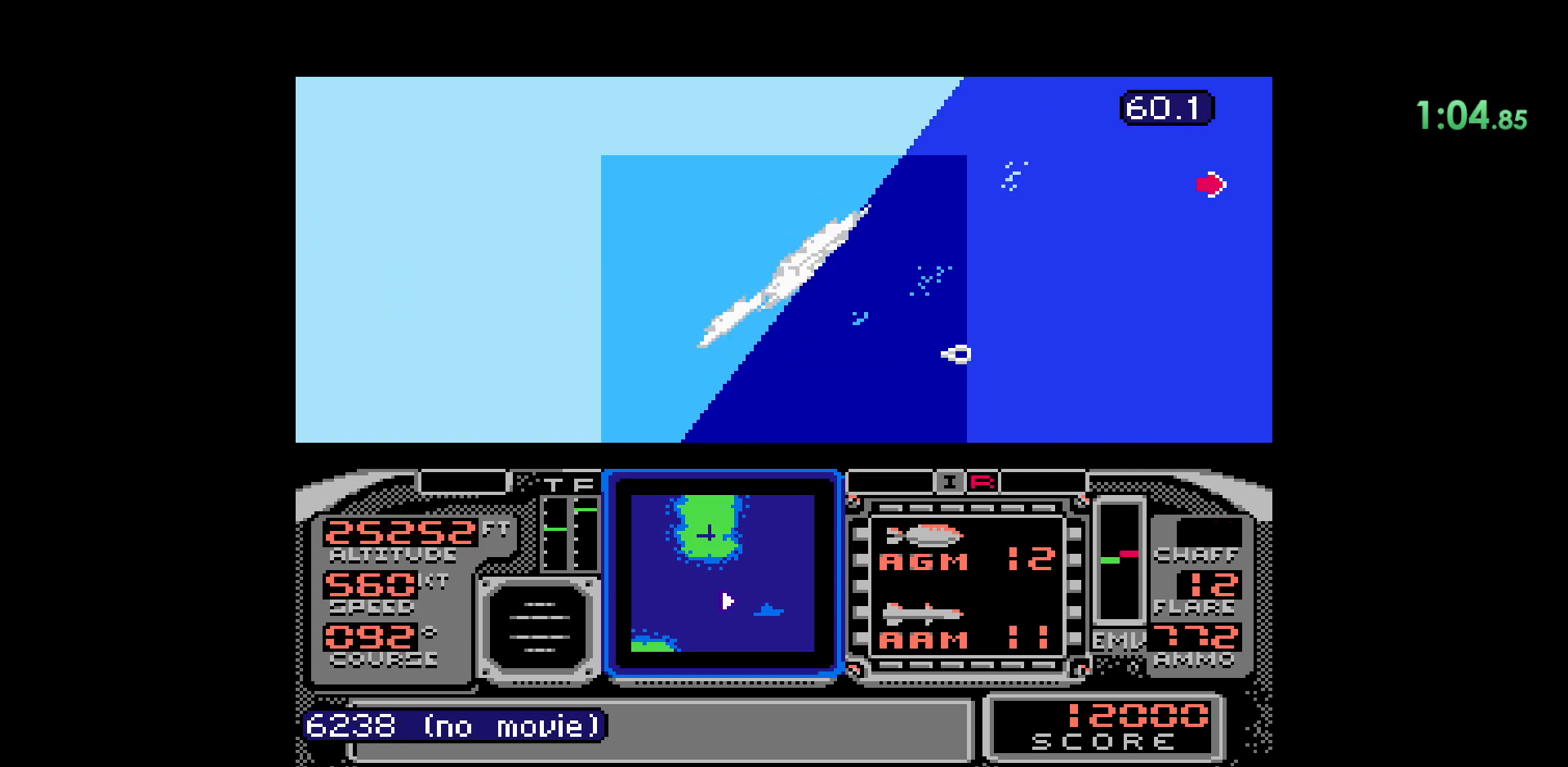
{"dt_ms": 500, "buttons": [], "events": [[150, "DPAD_LEFT", "up"]]}
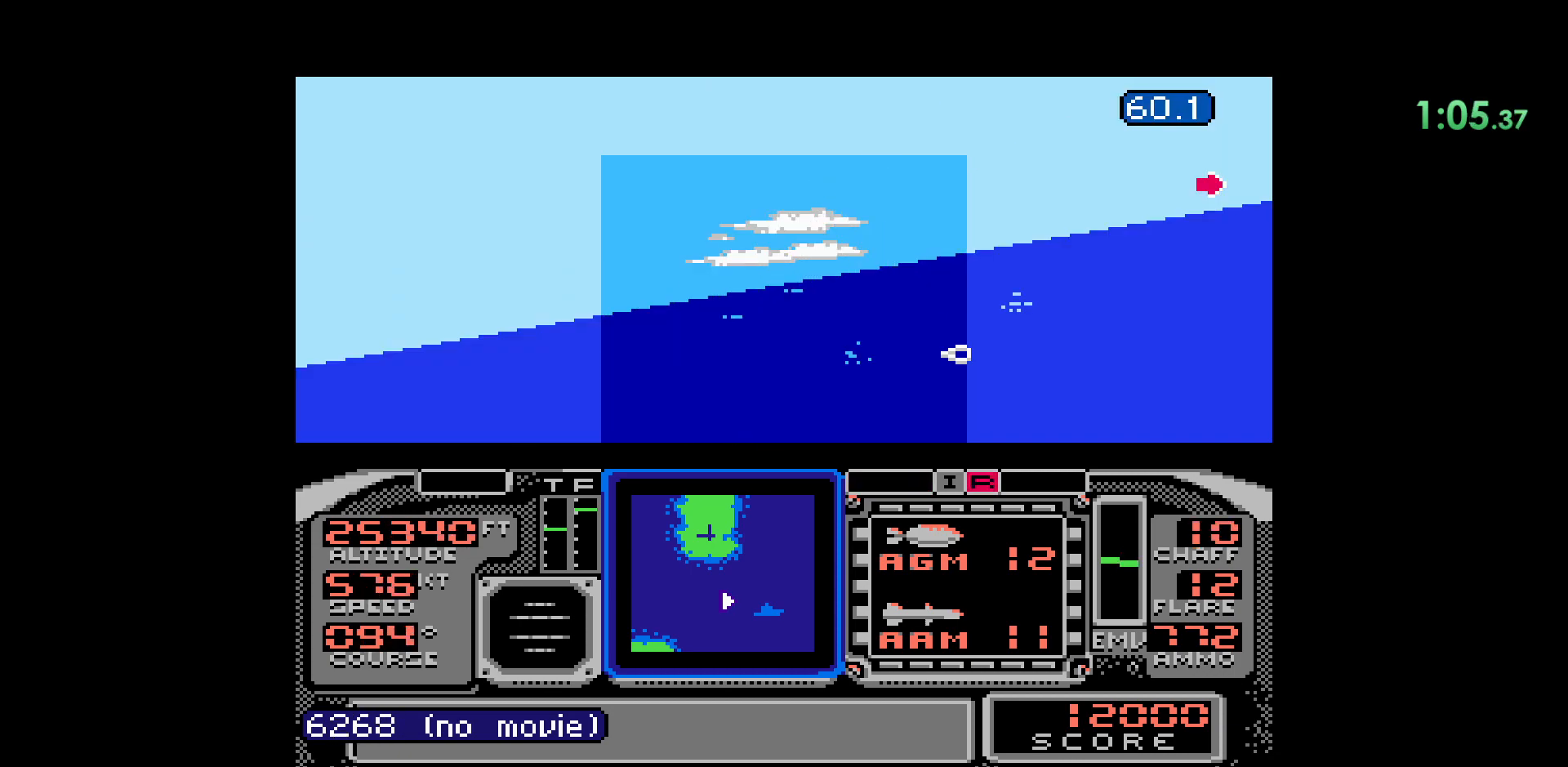
{"dt_ms": 500, "buttons": [], "events": [[283, "DPAD_LEFT", "down"], [433, "DPAD_LEFT", "up"]]}
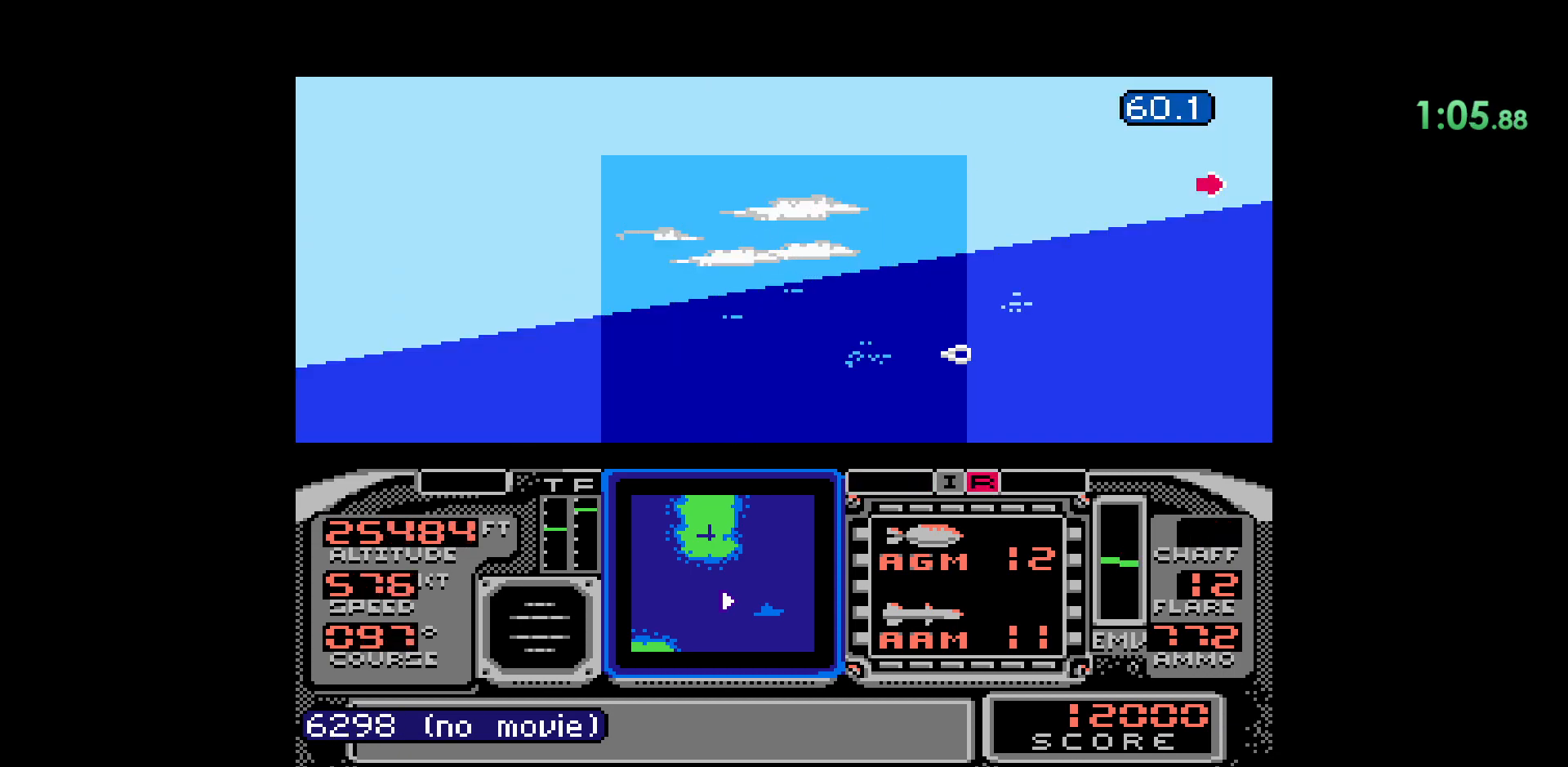
{"dt_ms": 500, "buttons": [], "events": []}
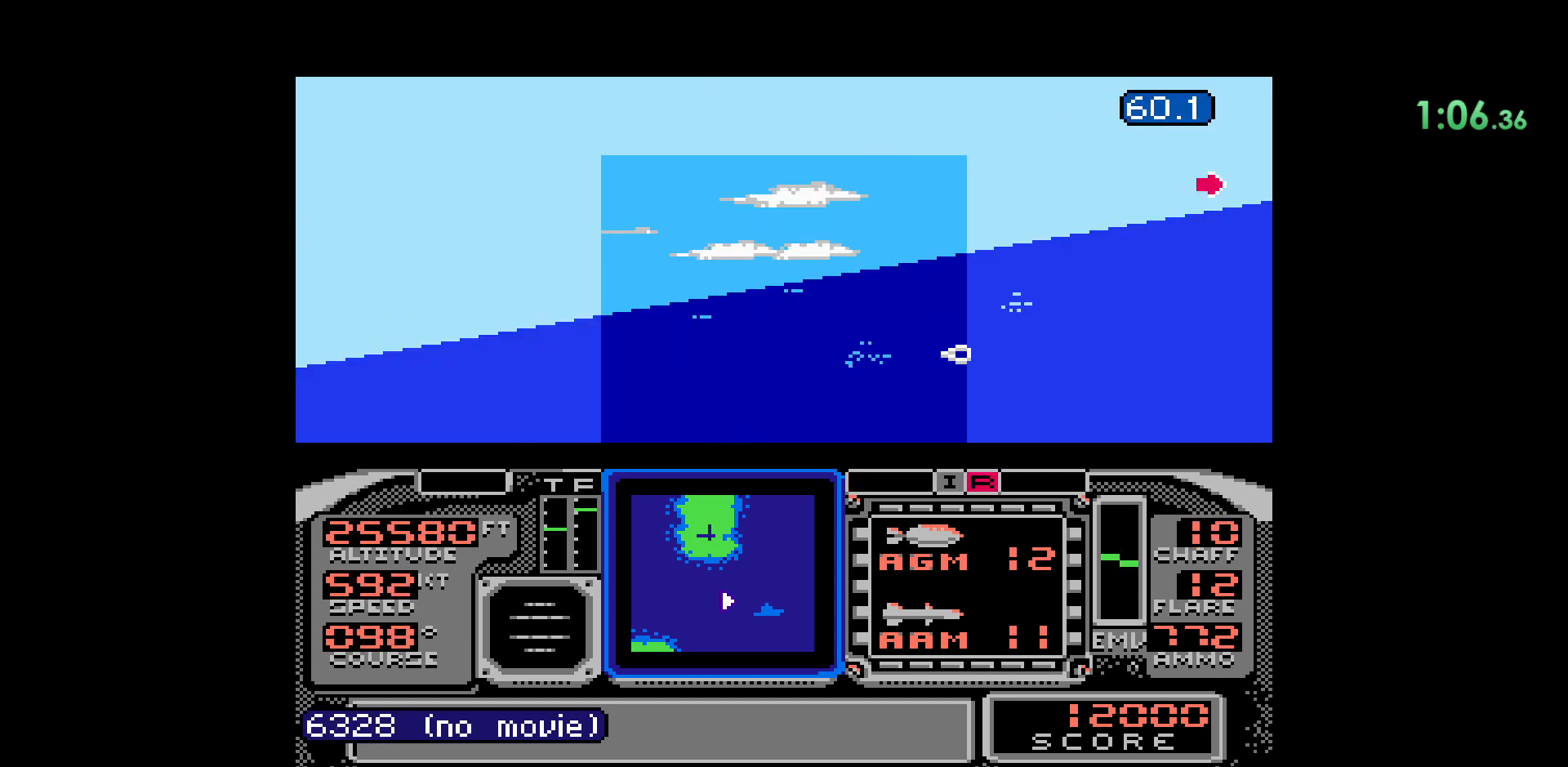
{"dt_ms": 500, "buttons": ["DPAD_LEFT"], "events": [[467, "DPAD_LEFT", "down"]]}
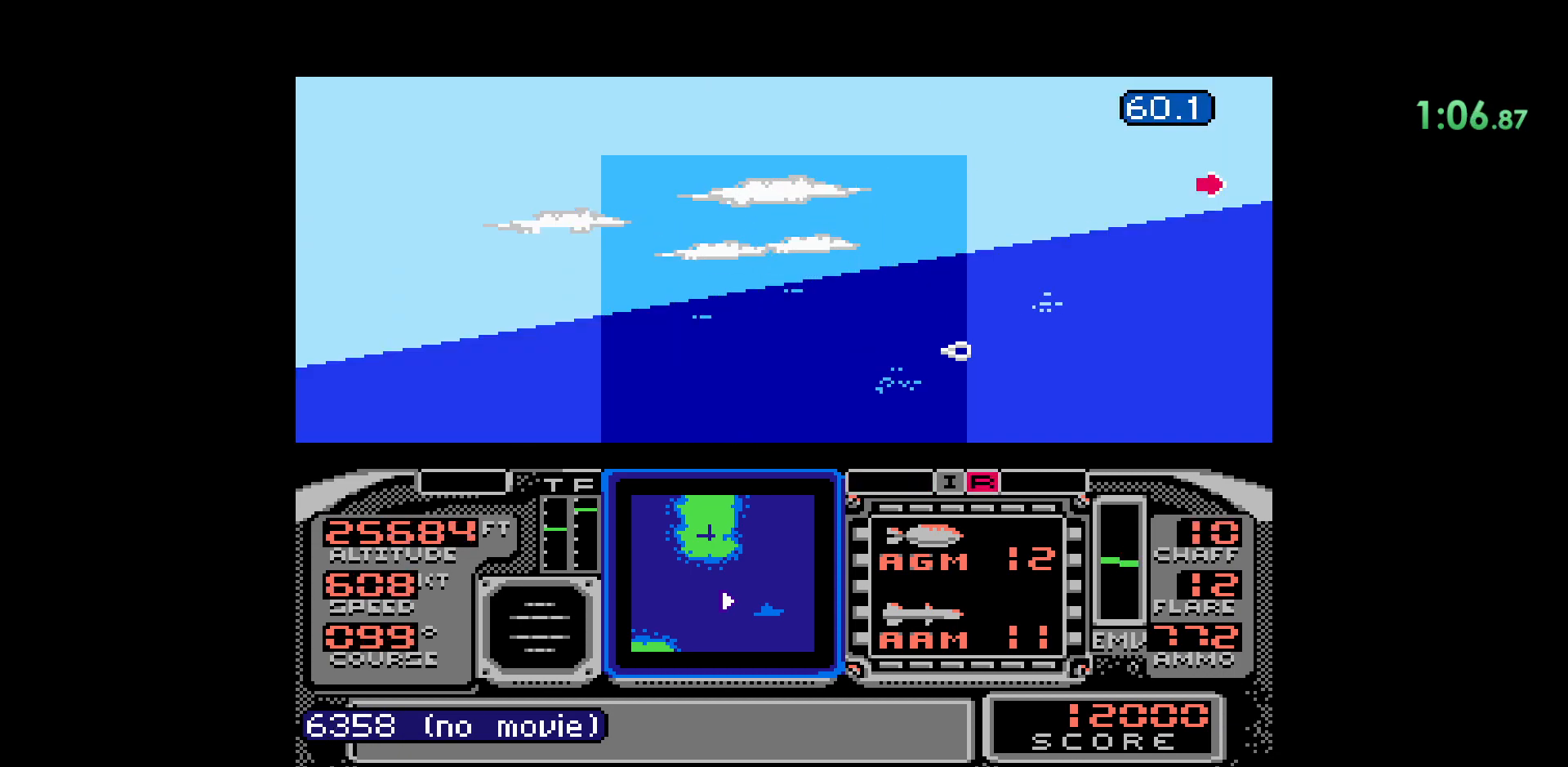
{"dt_ms": 500, "buttons": [], "events": [[83, "DPAD_LEFT", "up"]]}
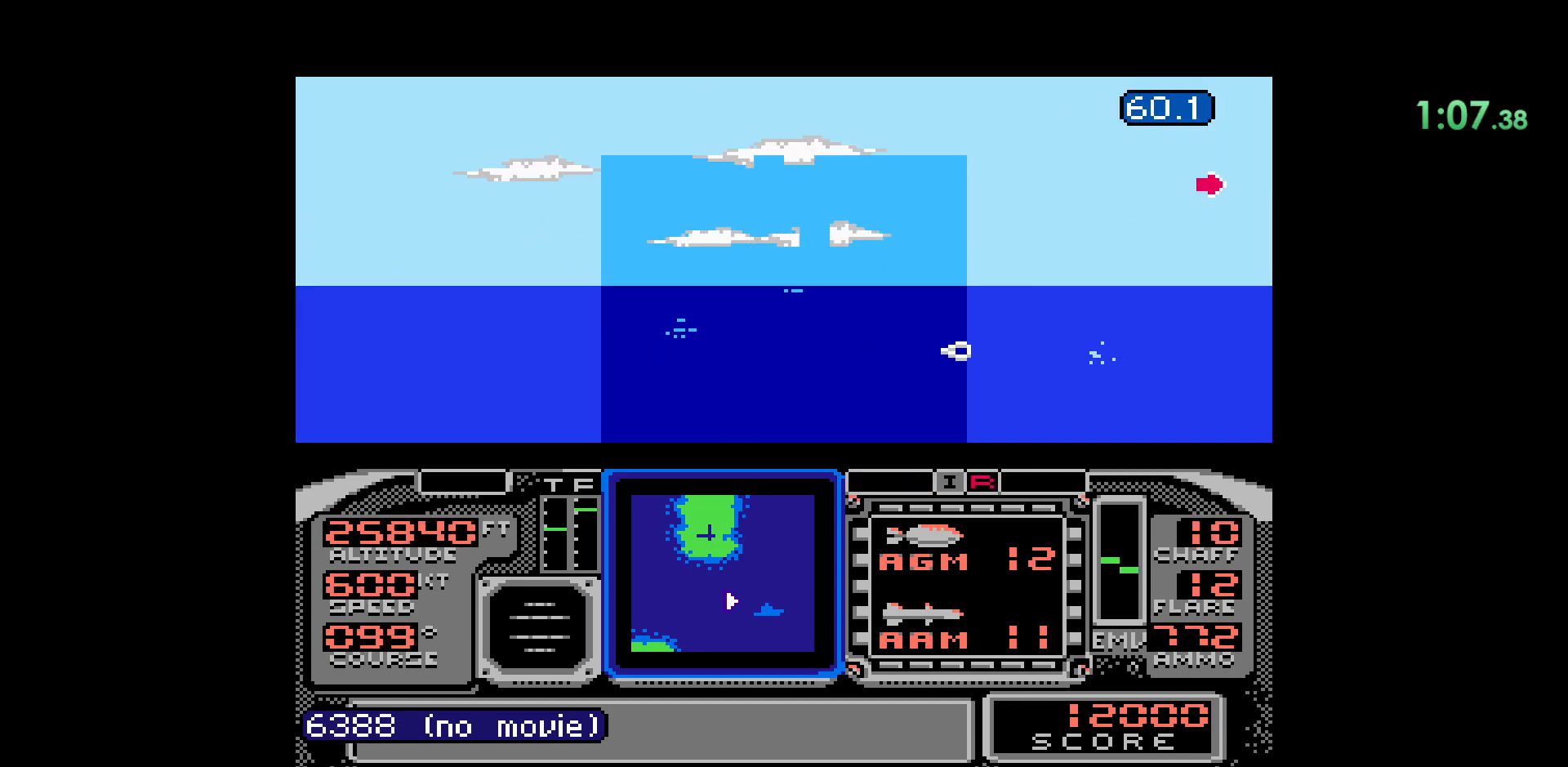
{"dt_ms": 1000, "buttons": []}
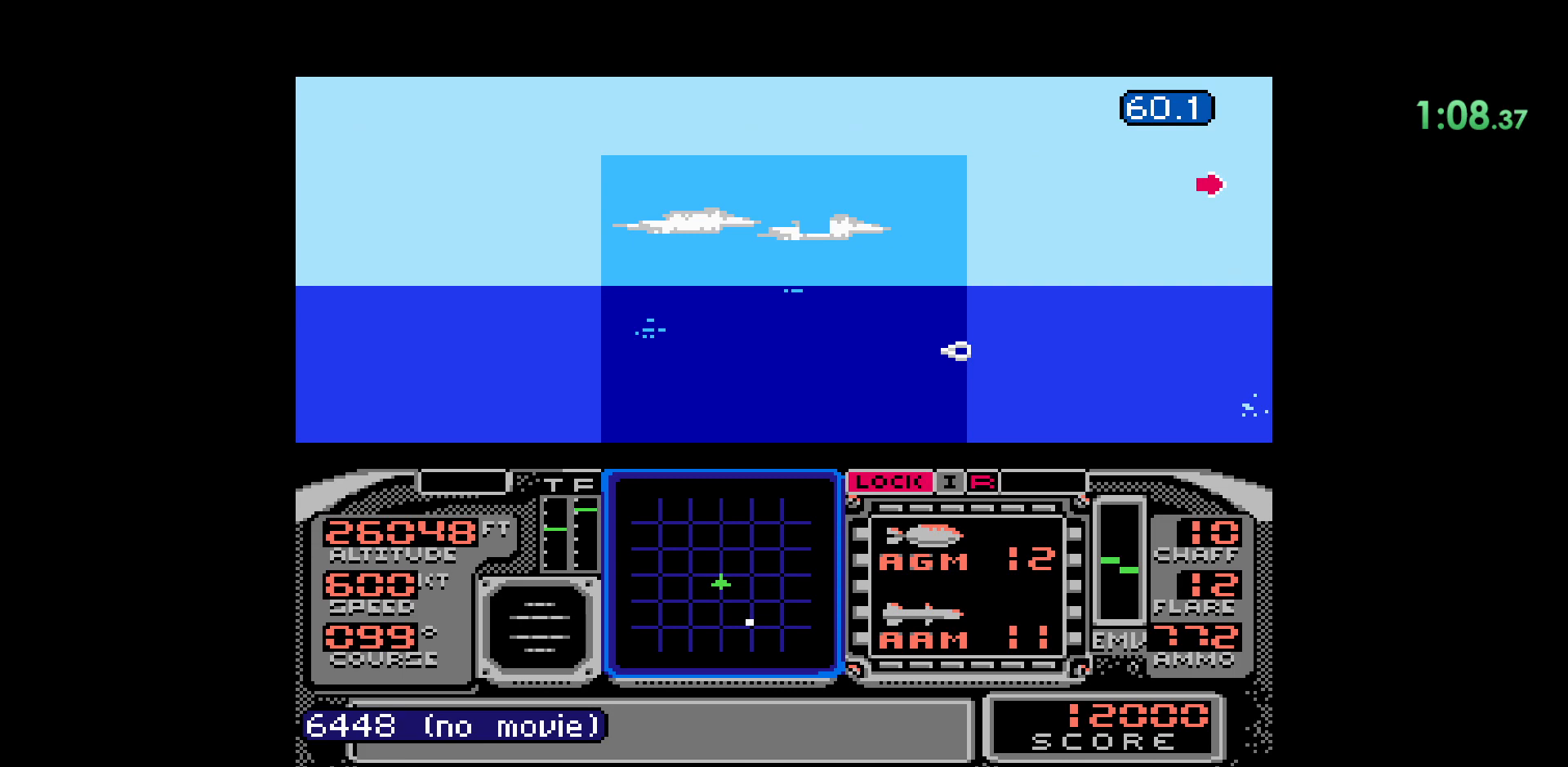
{"dt_ms": 500, "buttons": [], "events": [[150, "B", "down"], [417, "B", "up"]]}
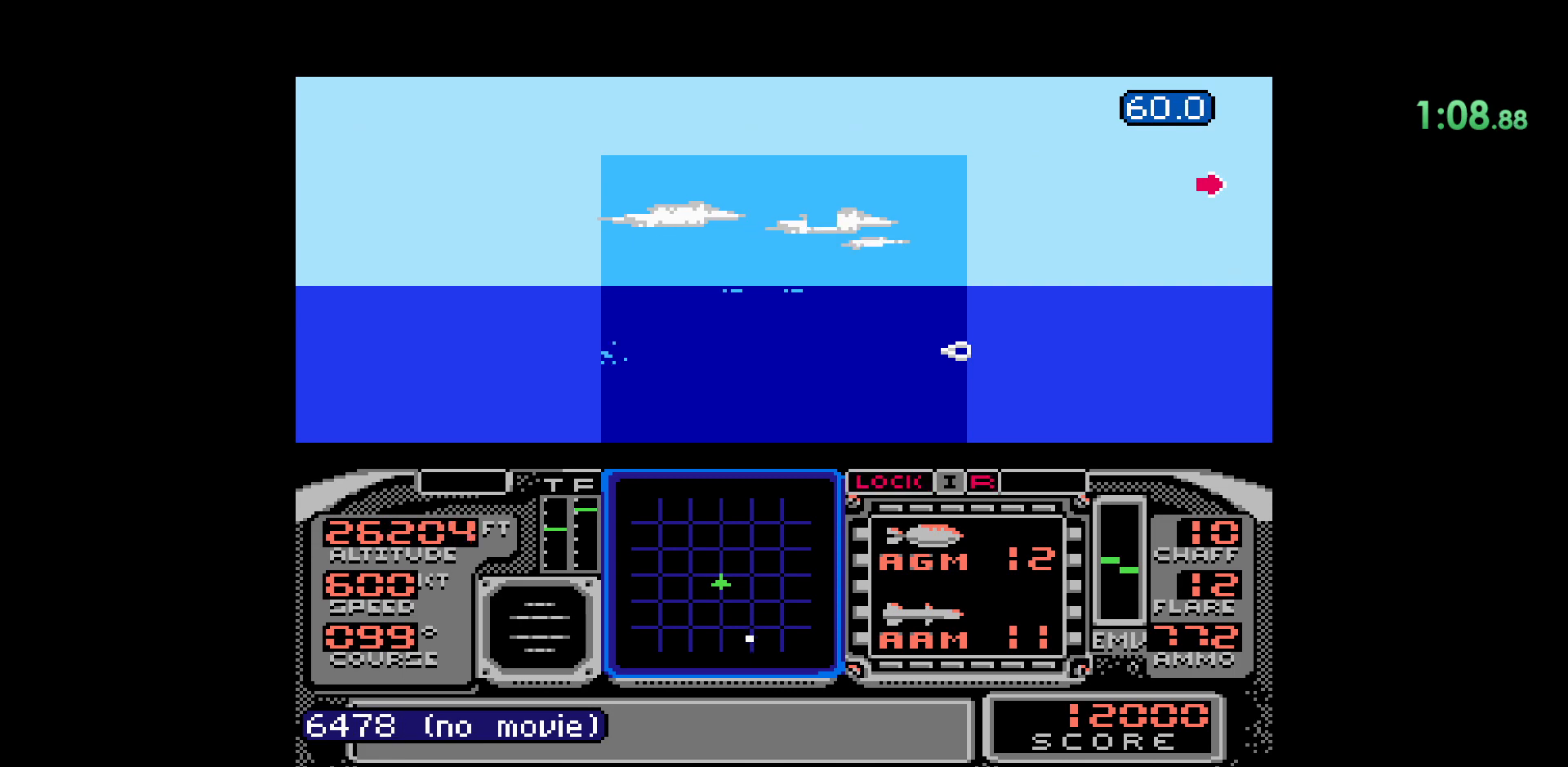
{"dt_ms": 500, "buttons": [], "events": []}
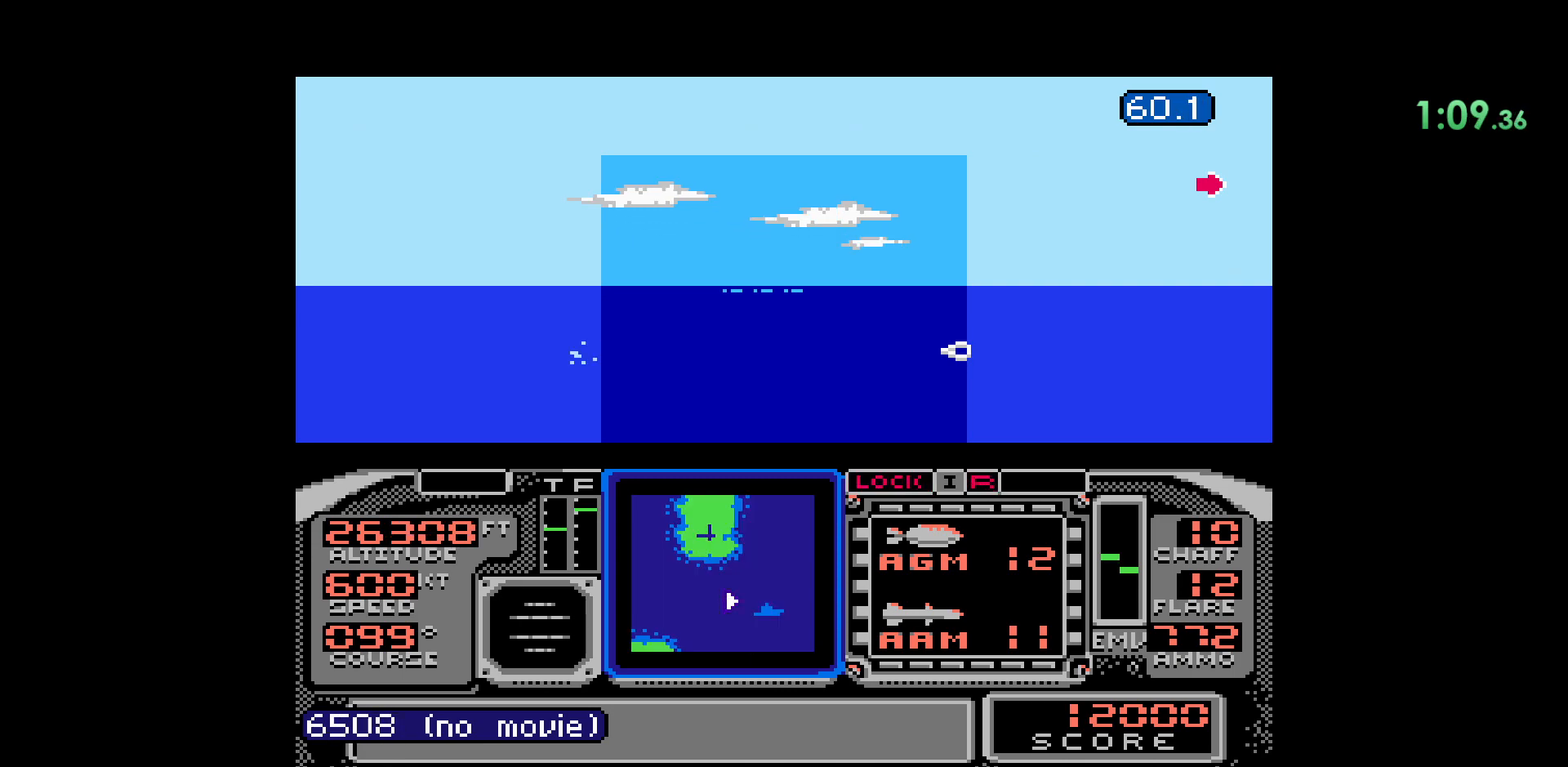
{"dt_ms": 500, "buttons": [], "events": []}
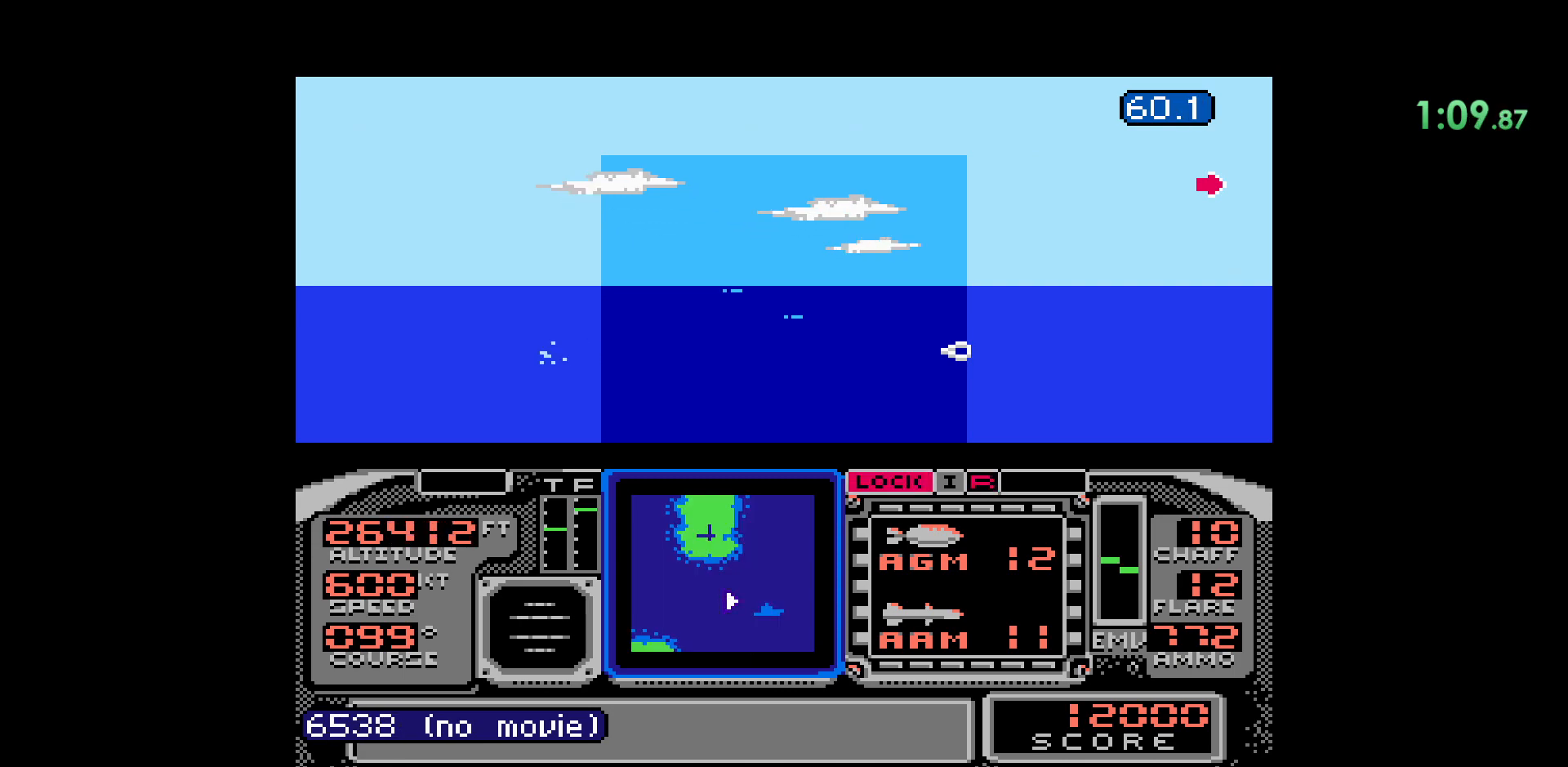
{"dt_ms": 500, "buttons": [], "events": [[33, "DPAD_UP", "down"], [283, "DPAD_UP", "up"]]}